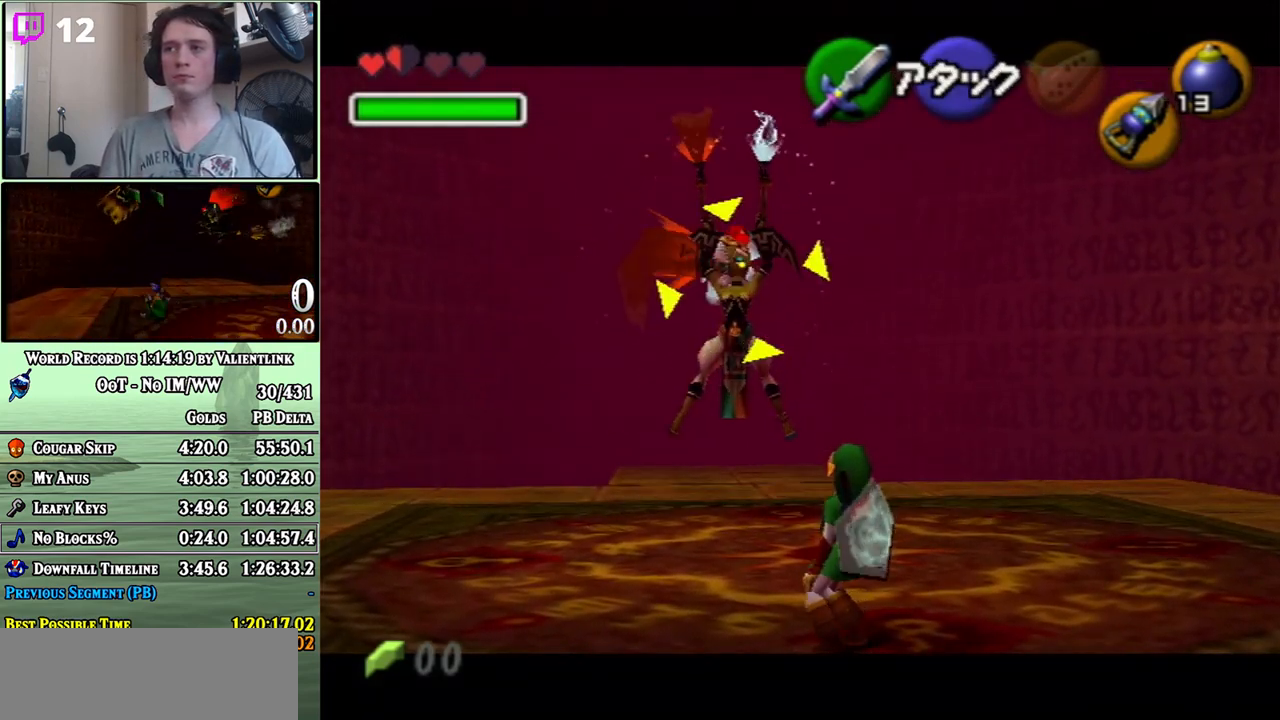
Gameplay with a controller (Nintendo layout); each line is a JSON object with the inputs held at the frame after it. "events" lists button and stick changes between this image and that frame as [ms after this image, input, new state], when the widget could be followed in between. Not read: L3 R3.
{"buttons": ["L1", "Z"], "left_stick": "center", "right_stick": "center", "events": []}
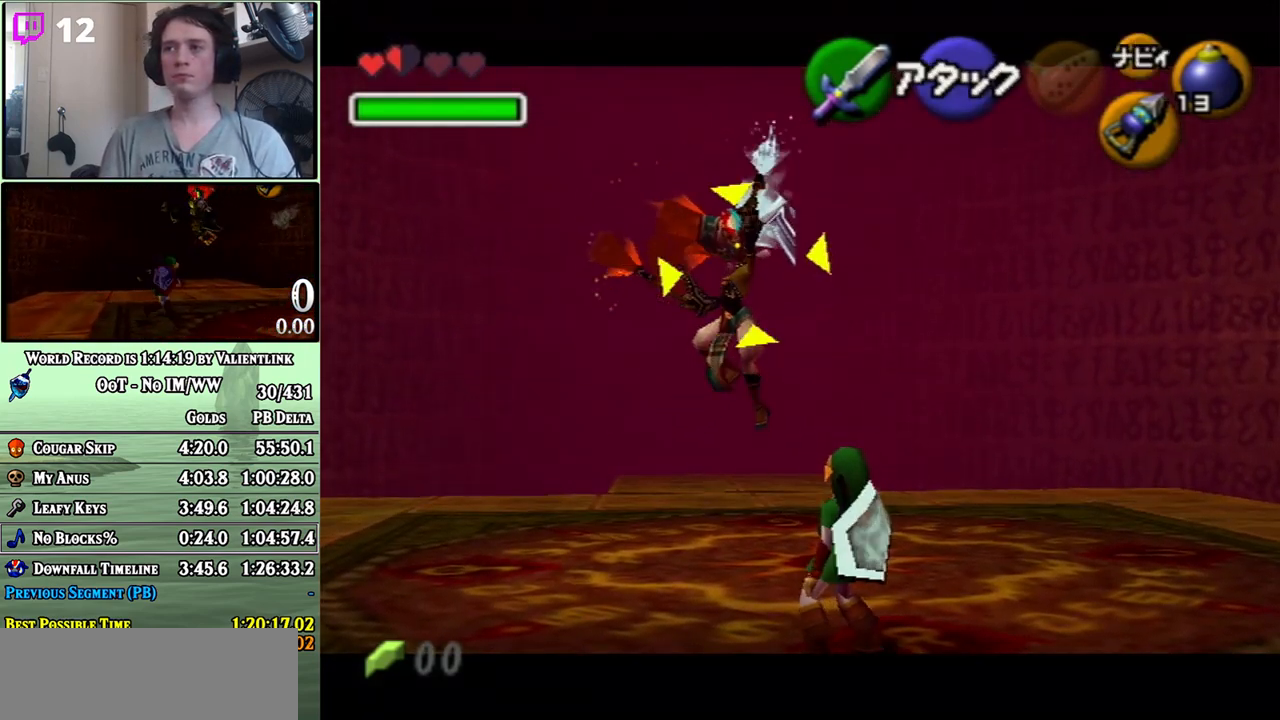
{"buttons": ["L1", "R1"], "left_stick": "center", "right_stick": "center", "events": [[233, "Z", "up"], [367, "R1", "down"]]}
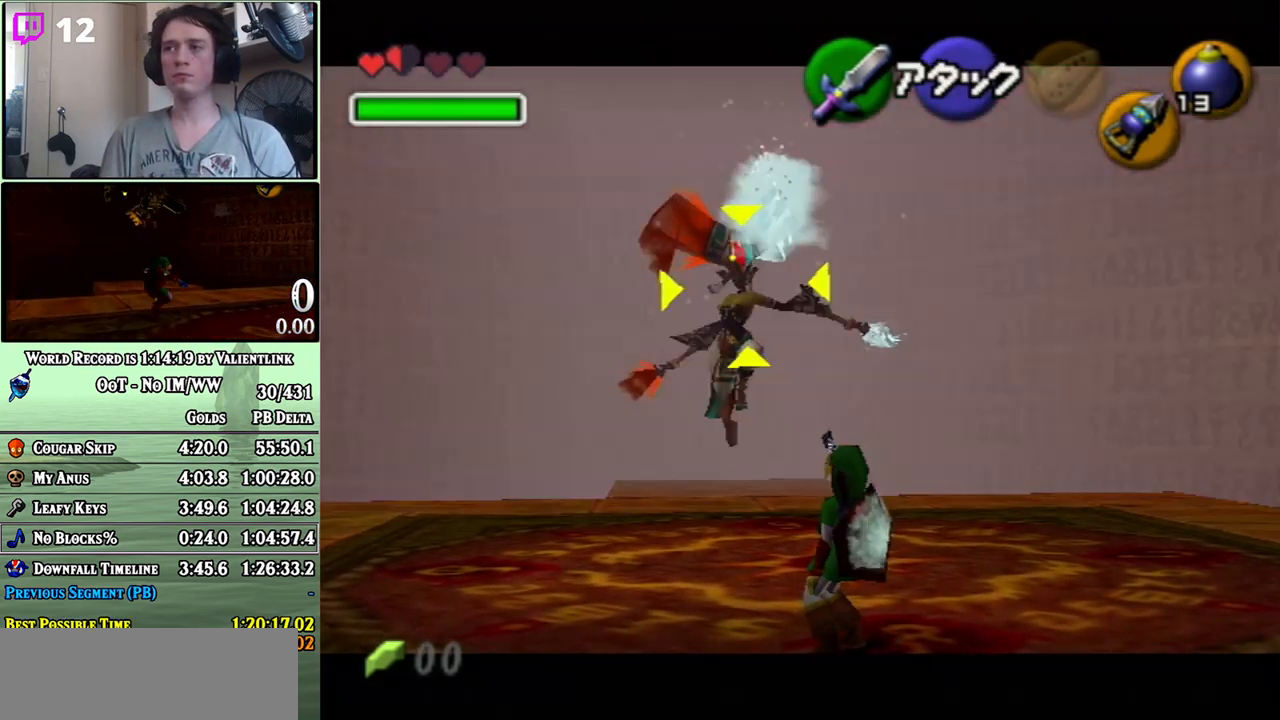
{"buttons": ["L1", "R1"], "left_stick": "center", "right_stick": "center", "events": []}
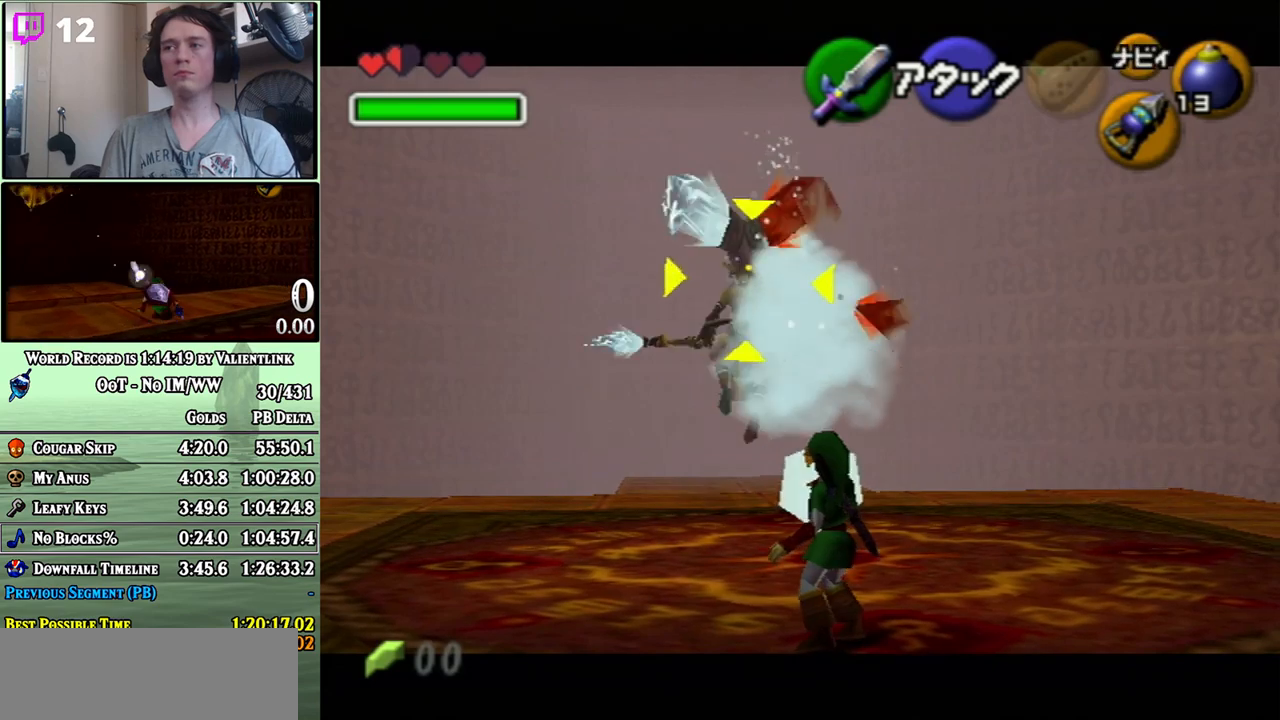
{"buttons": [], "left_stick": "center", "right_stick": "center", "events": [[217, "R1", "up"], [333, "L1", "up"]]}
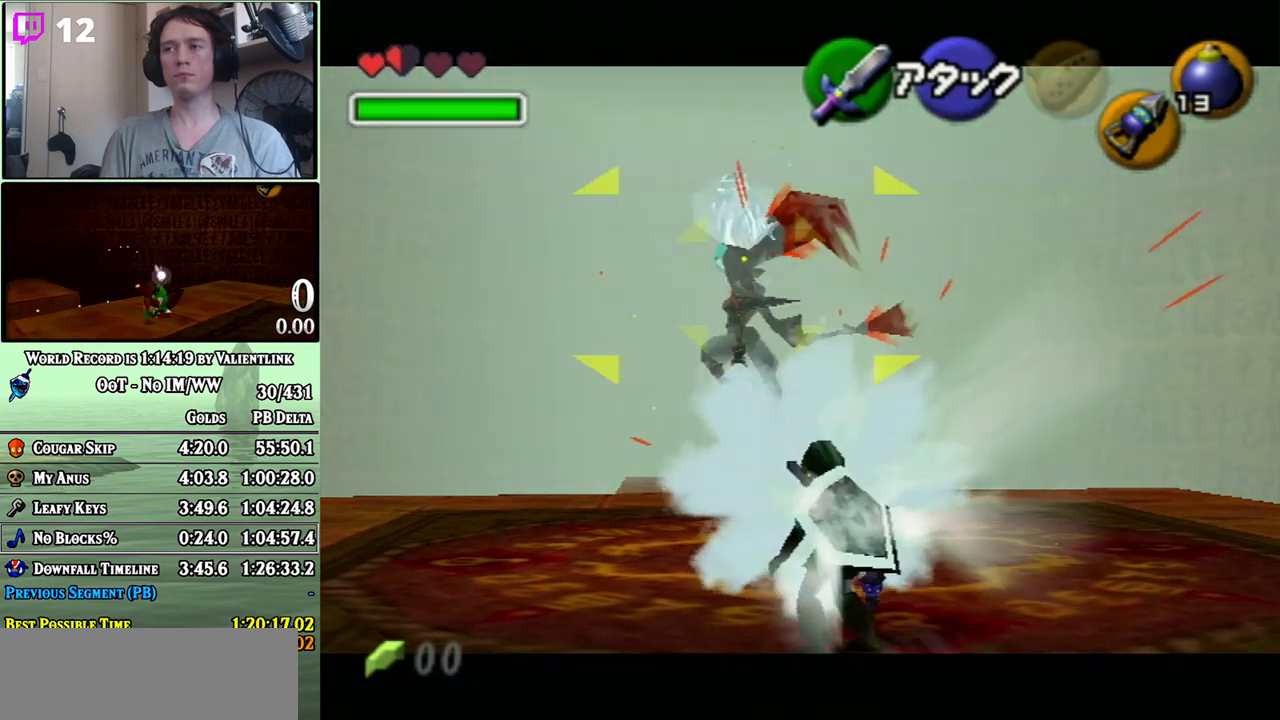
{"buttons": [], "left_stick": "center", "right_stick": "center", "events": []}
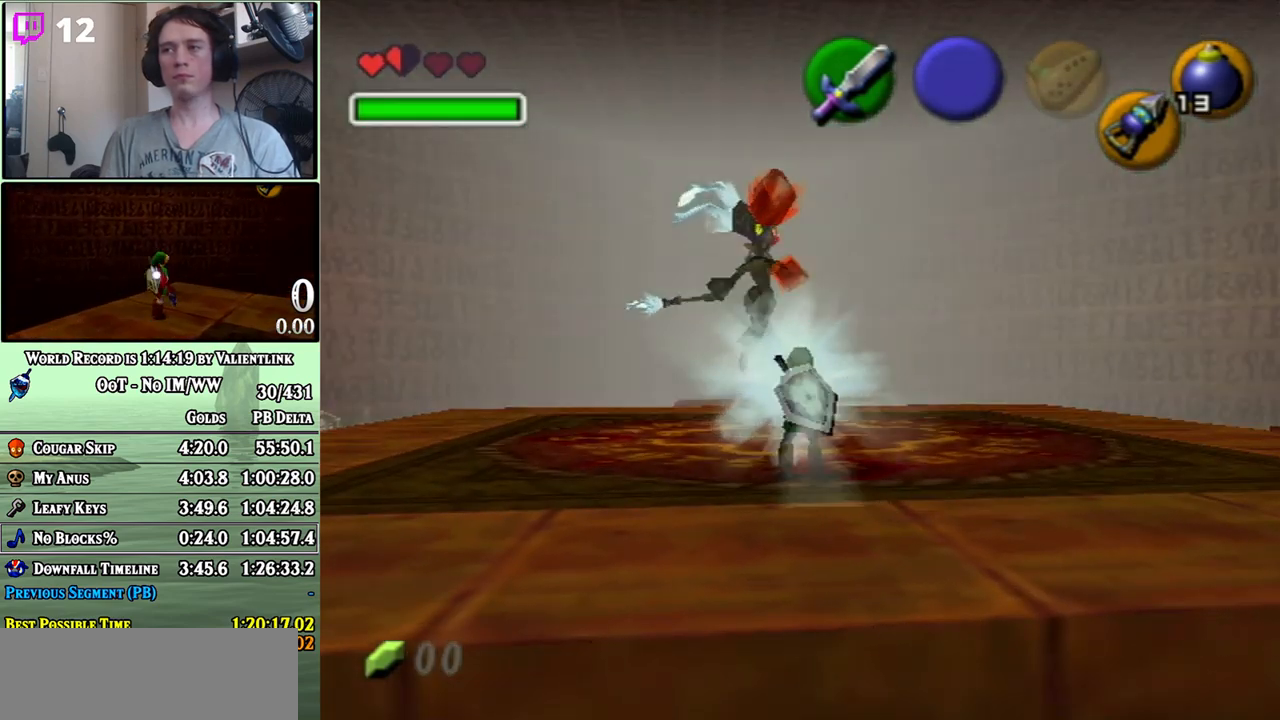
{"buttons": [], "left_stick": "center", "right_stick": "center", "events": [[50, "left_stick", "down"], [150, "L1", "down"], [233, "left_stick", "center"], [283, "L1", "up"]]}
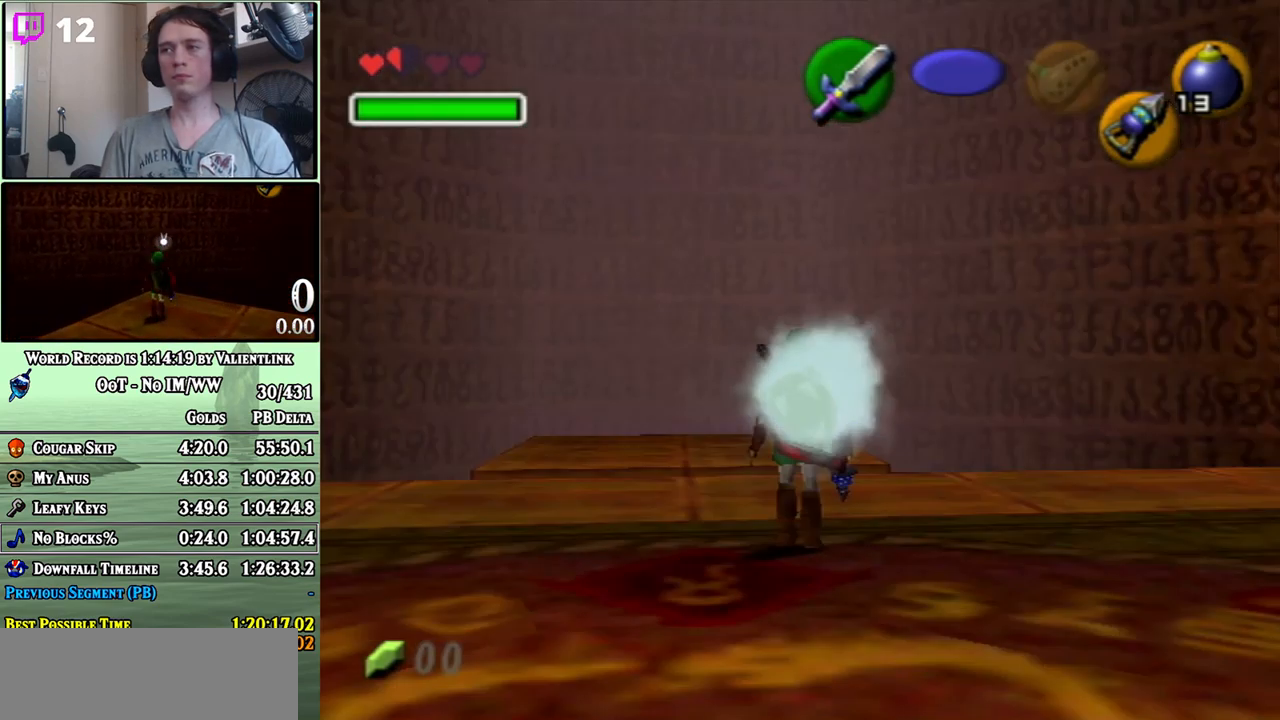
{"buttons": [], "left_stick": "up", "right_stick": "center", "events": [[50, "left_stick", "left"], [250, "left_stick", "up"]]}
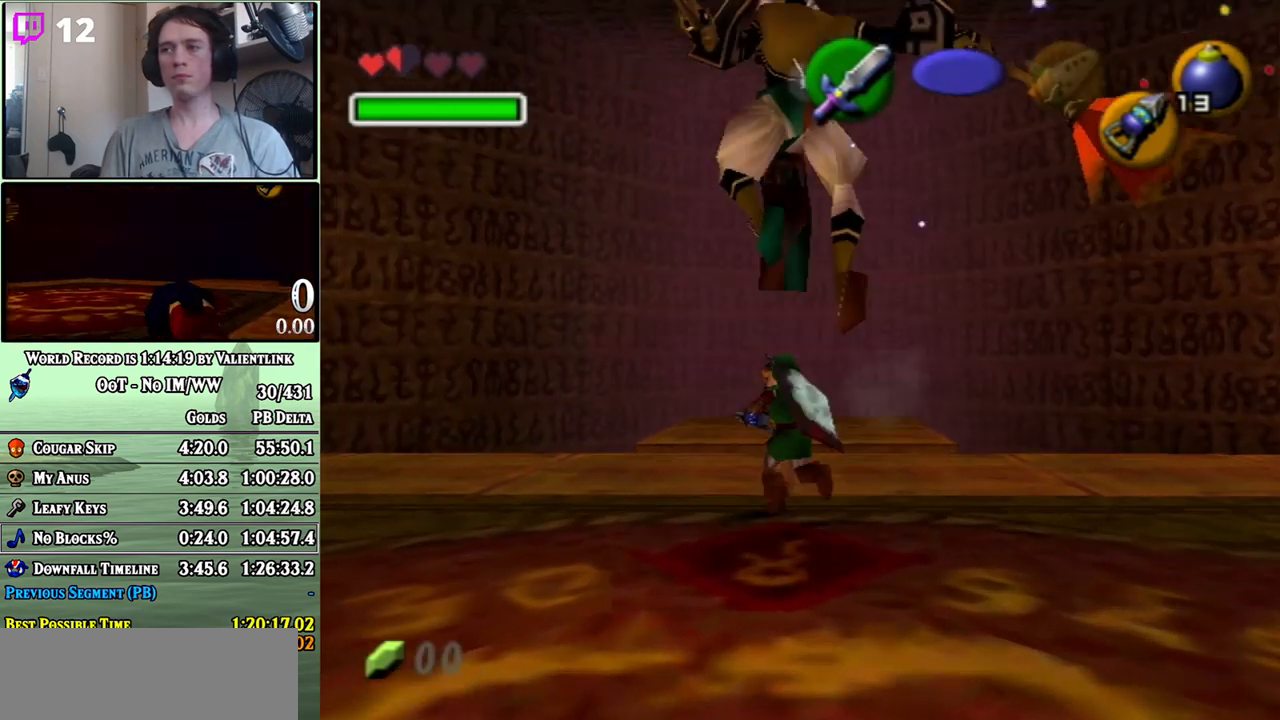
{"buttons": ["A"], "left_stick": "up", "right_stick": "center", "events": [[150, "A", "down"]]}
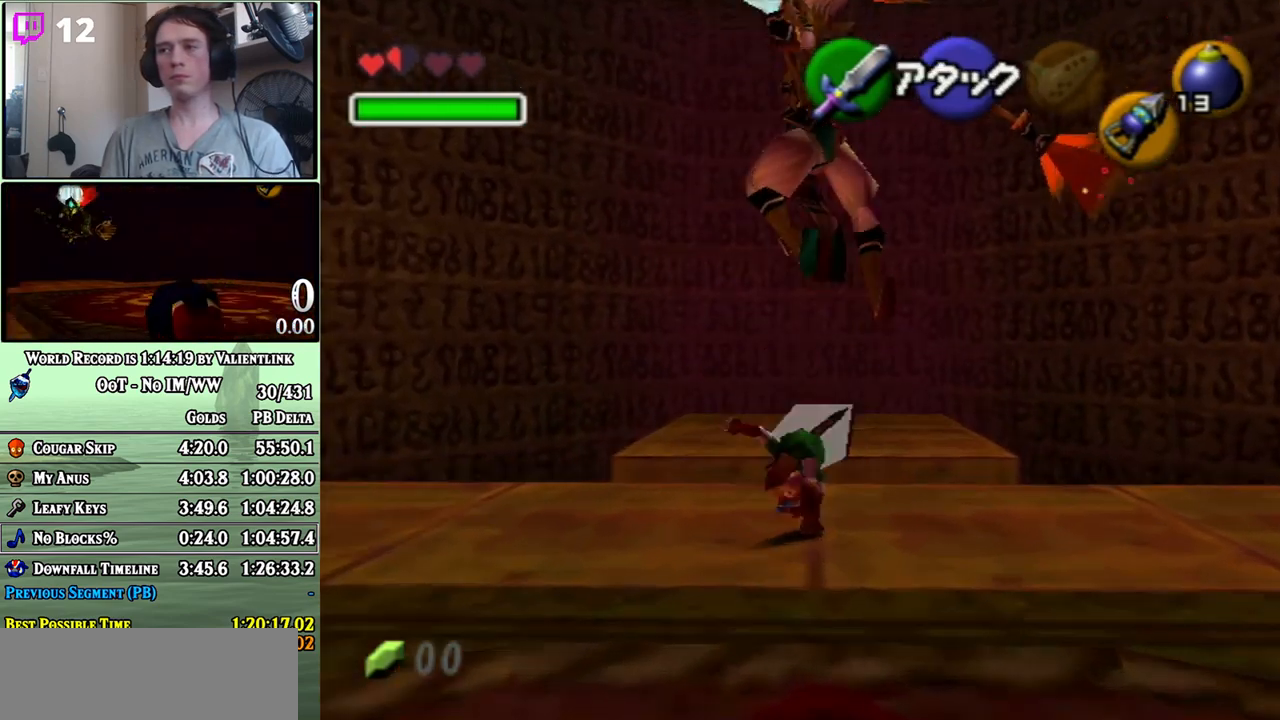
{"buttons": [], "left_stick": "up", "right_stick": "center", "events": [[183, "left_stick", "up-right"], [367, "A", "up"], [367, "left_stick", "up"]]}
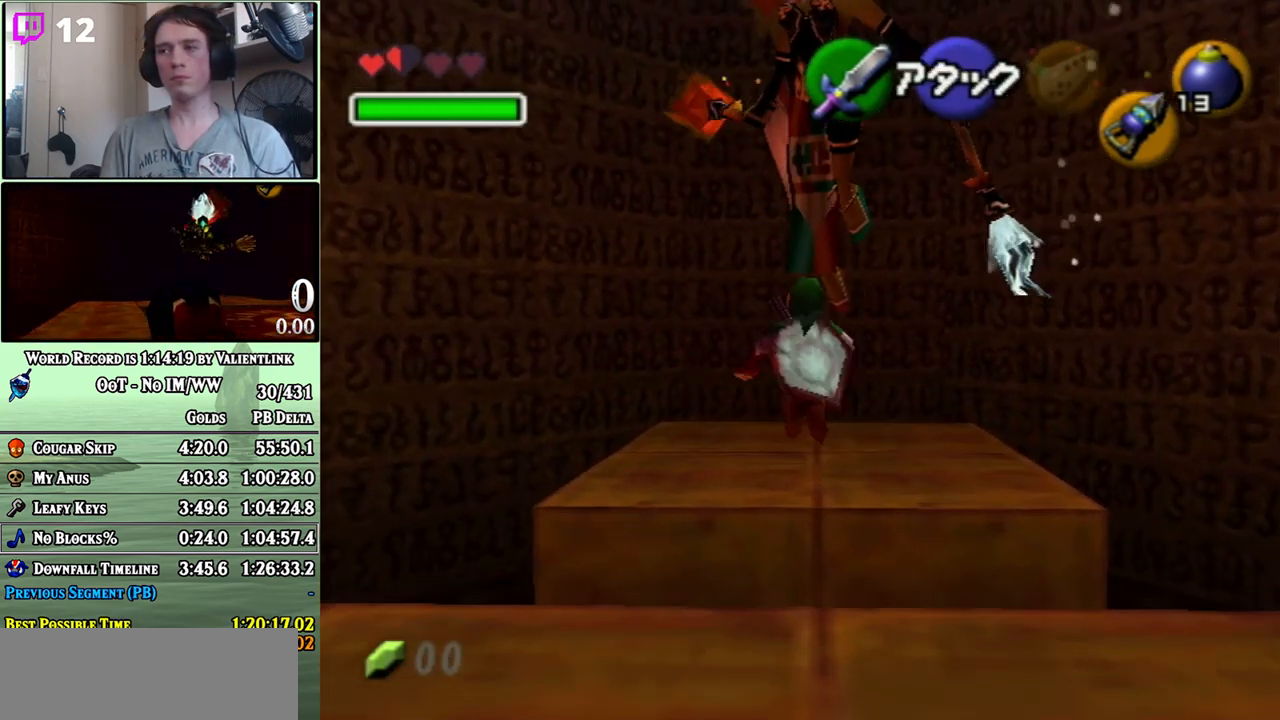
{"buttons": ["R1"], "left_stick": "center", "right_stick": "center", "events": [[217, "left_stick", "center"], [400, "R1", "down"]]}